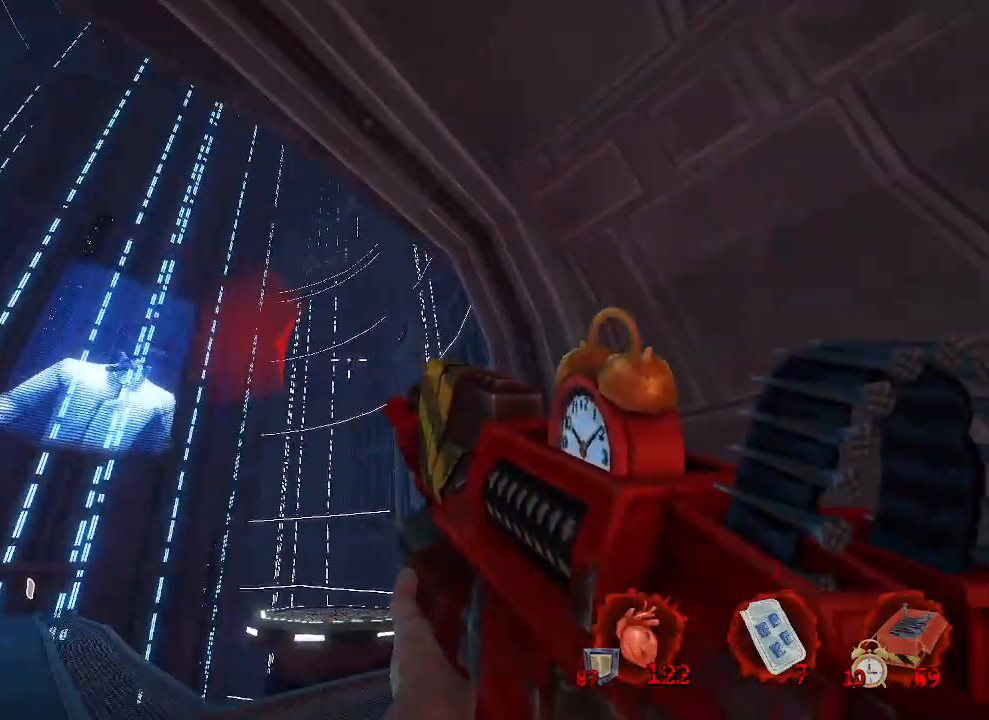
Gameplay with keyboard and mouse; each line is a JSON object with the keys and mouse buttons held at the frame after it. "events" lists presses ("down") and releases ("up") of "1", "2", "a", "b", "c", "ctrl", "d", "e", "f", "g", "q", "r", "s", "shift", "space", "tab", "v", "w", "x", "z", "mouse_left", "mouse_wheel", "mouse_right", "mouse_mb4" and "mouse_mb5" between this image and that frame as [ms after this image, input, new state], when the widget could be followed in between. "mouse_left", "mouse_wheel", "mouse_right", "mouse_mb4", "mouse_mb5" = the "left", "wheel", "right", "mb4", "mb5" buttons of the "mouse" list. No other keys are recorded. "wheel" means that the mouse wheel is clicked or scrolled. Not read: mouse_move.
{"keys": [], "mouse": [], "events": [[100, "q", "down"], [100, "z", "down"], [433, "q", "up"], [483, "z", "up"]]}
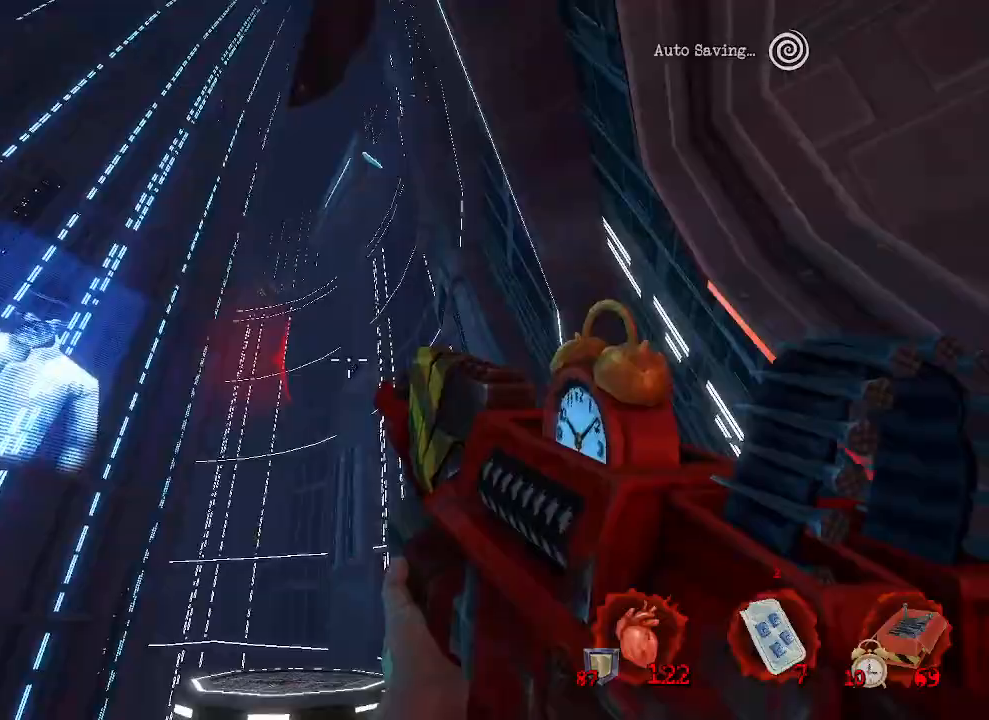
{"keys": [], "mouse": [], "events": []}
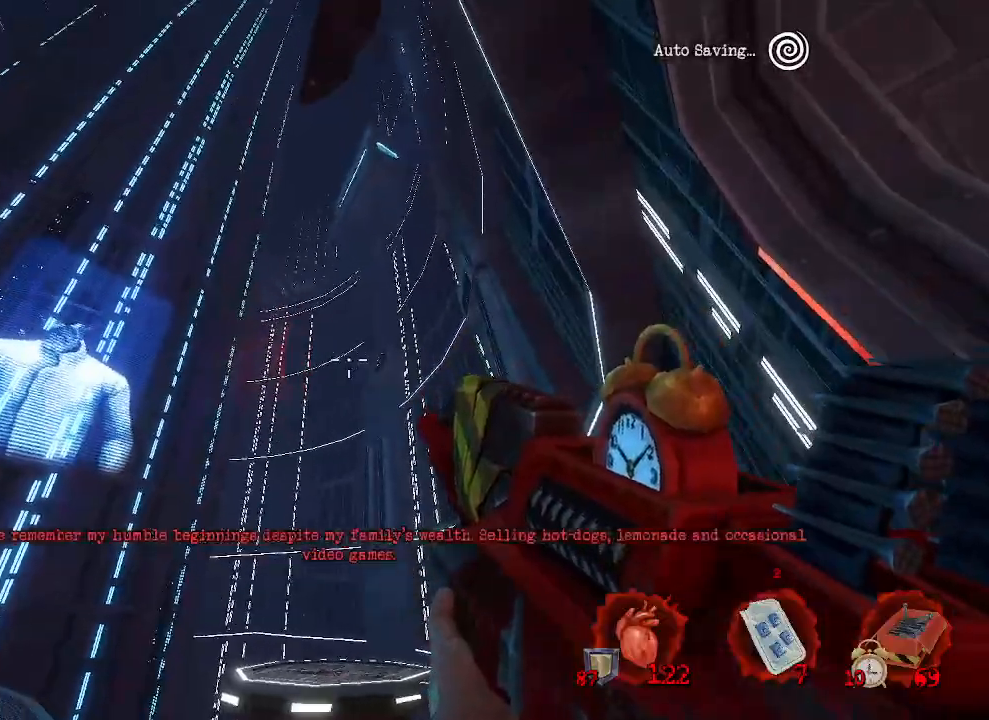
{"keys": [], "mouse": [], "events": [[133, "q", "down"], [233, "q", "up"]]}
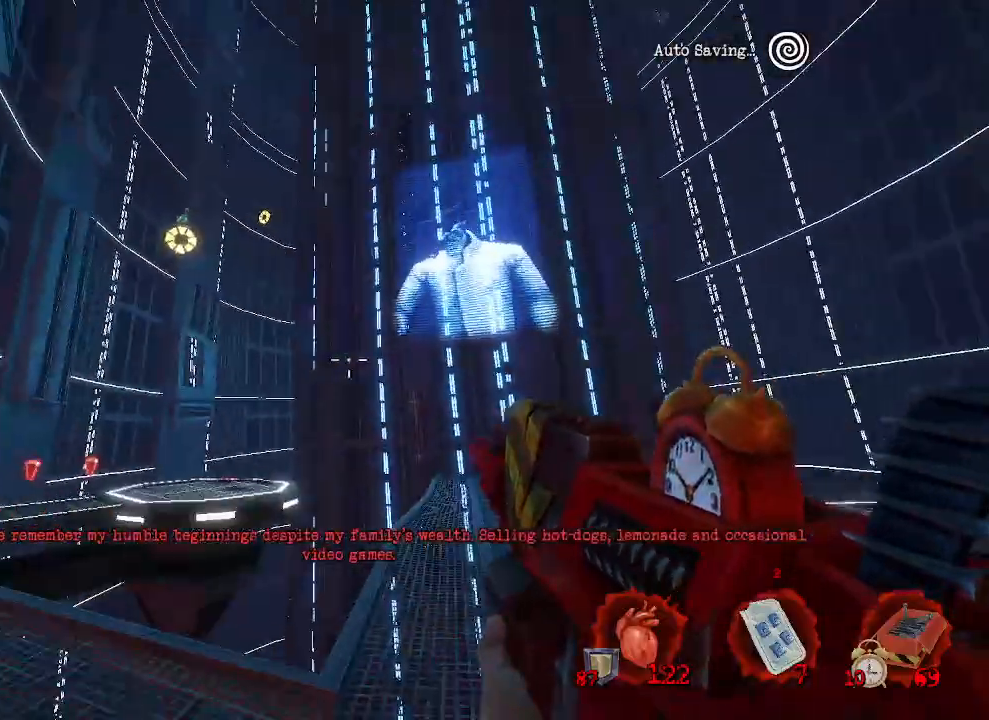
{"keys": [], "mouse": [], "events": []}
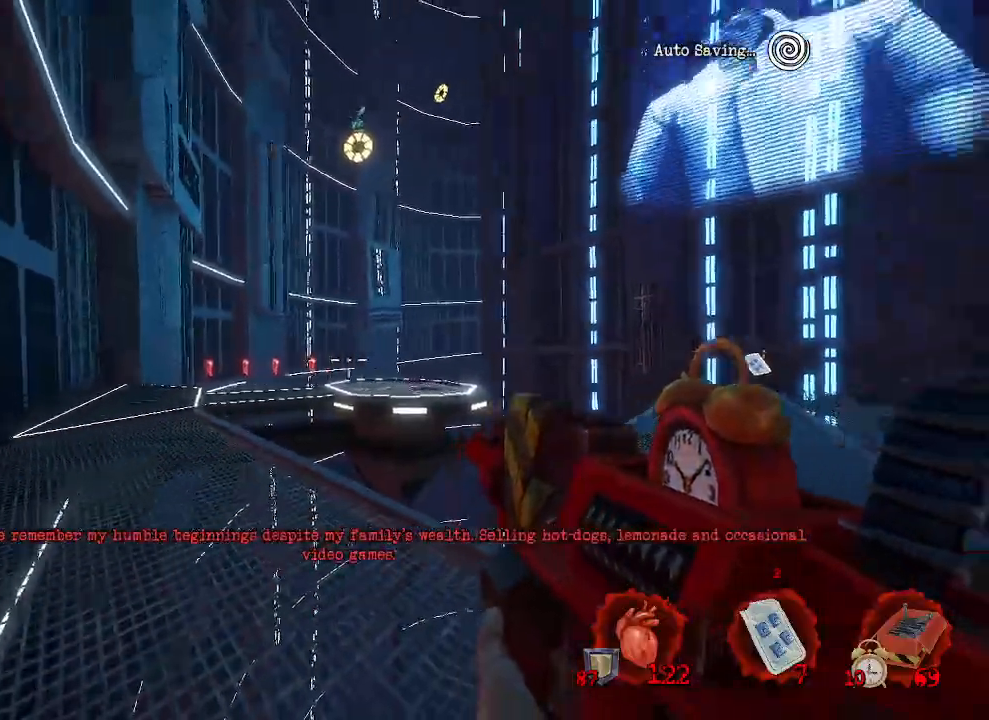
{"keys": ["q"], "mouse": [], "events": [[500, "q", "down"]]}
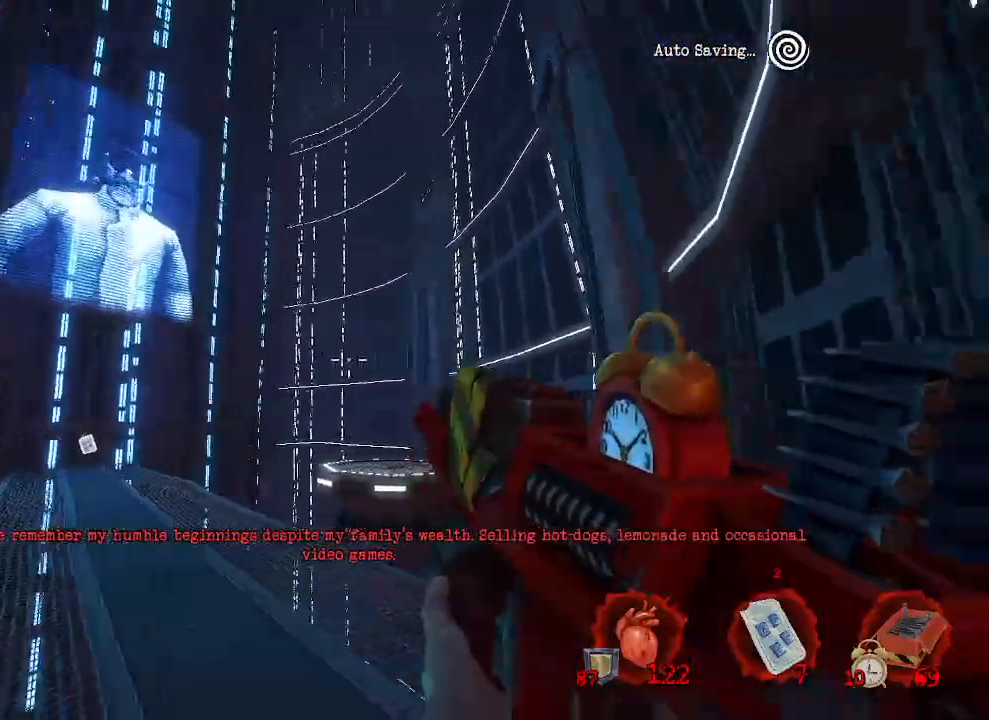
{"keys": ["q"], "mouse": [], "events": [[33, "z", "down"], [500, "z", "up"]]}
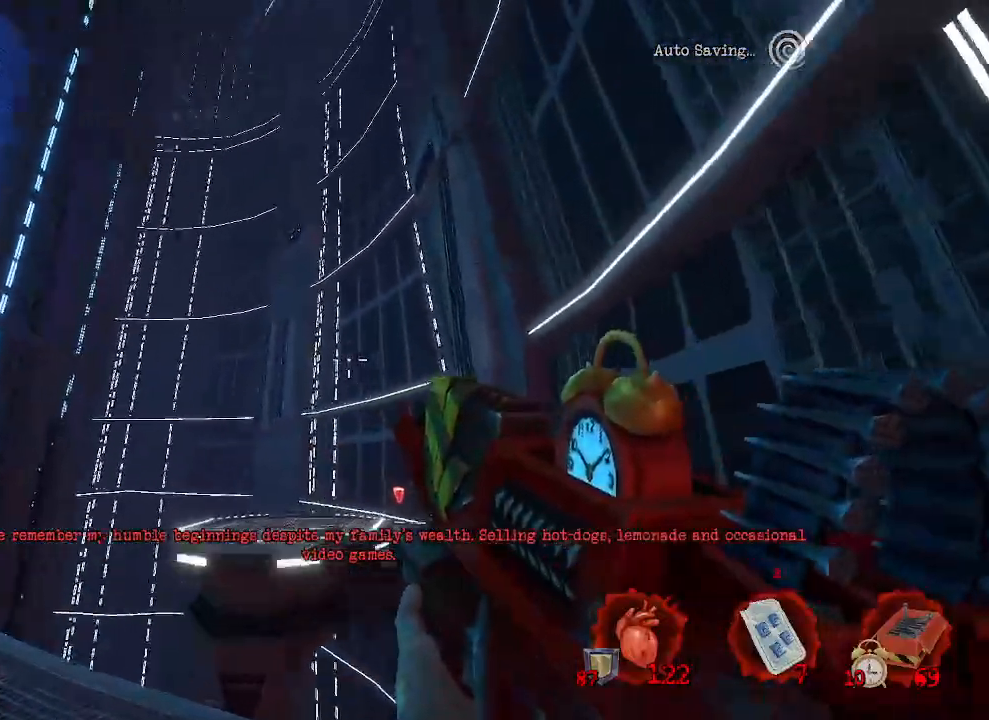
{"keys": [], "mouse": [], "events": [[100, "q", "up"]]}
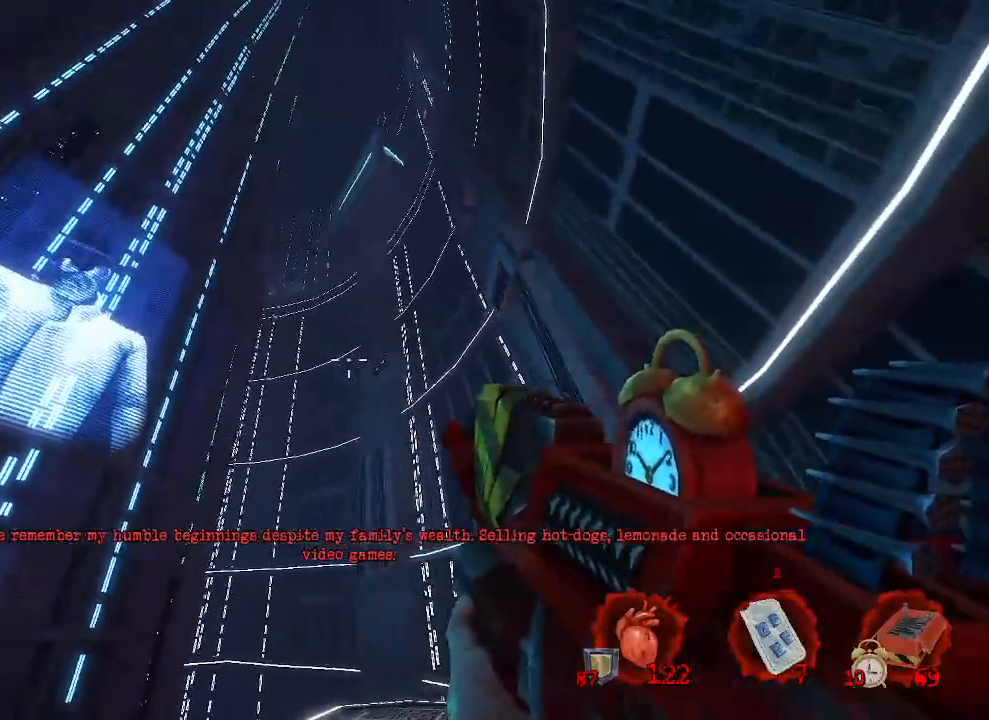
{"keys": [], "mouse": [], "events": []}
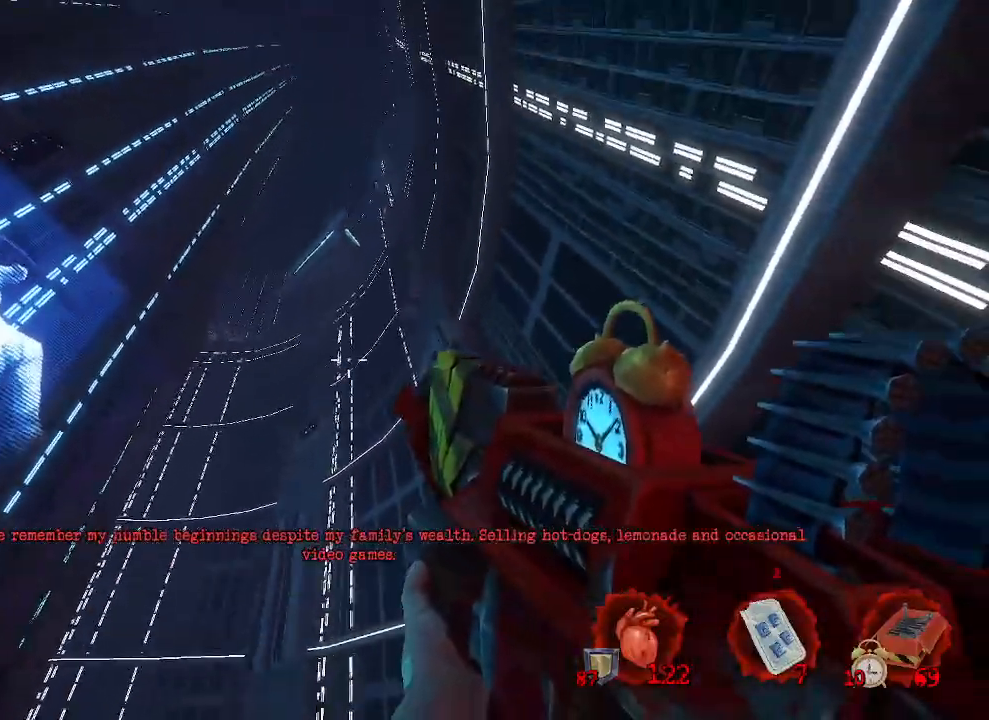
{"keys": [], "mouse": [], "events": [[233, "d", "down"], [416, "d", "up"]]}
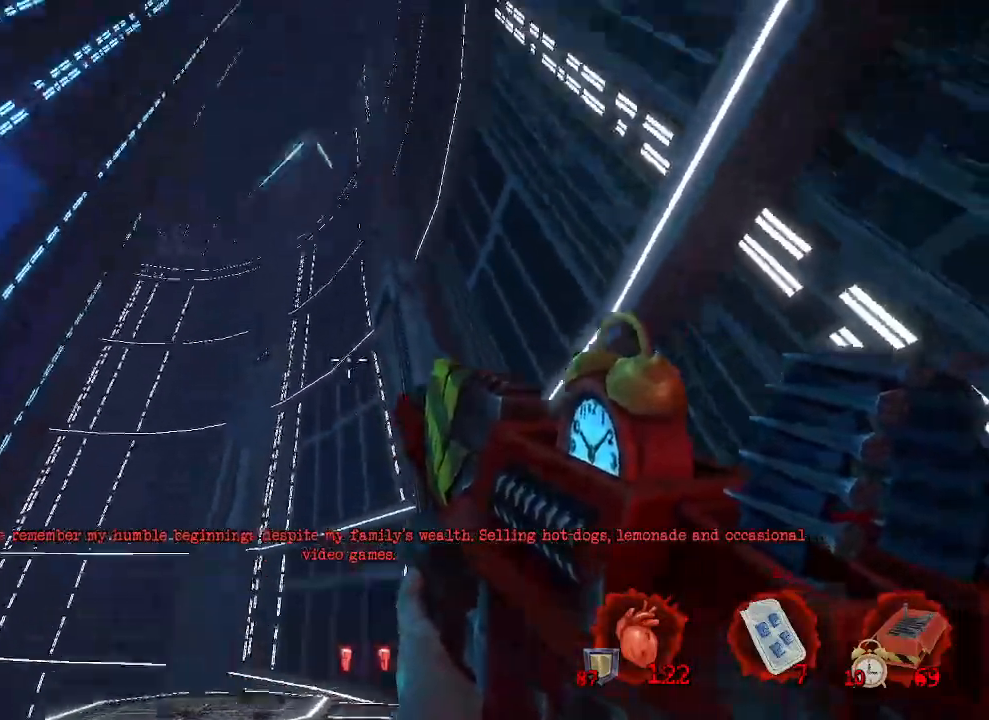
{"keys": [], "mouse": [], "events": [[50, "q", "down"], [150, "q", "up"]]}
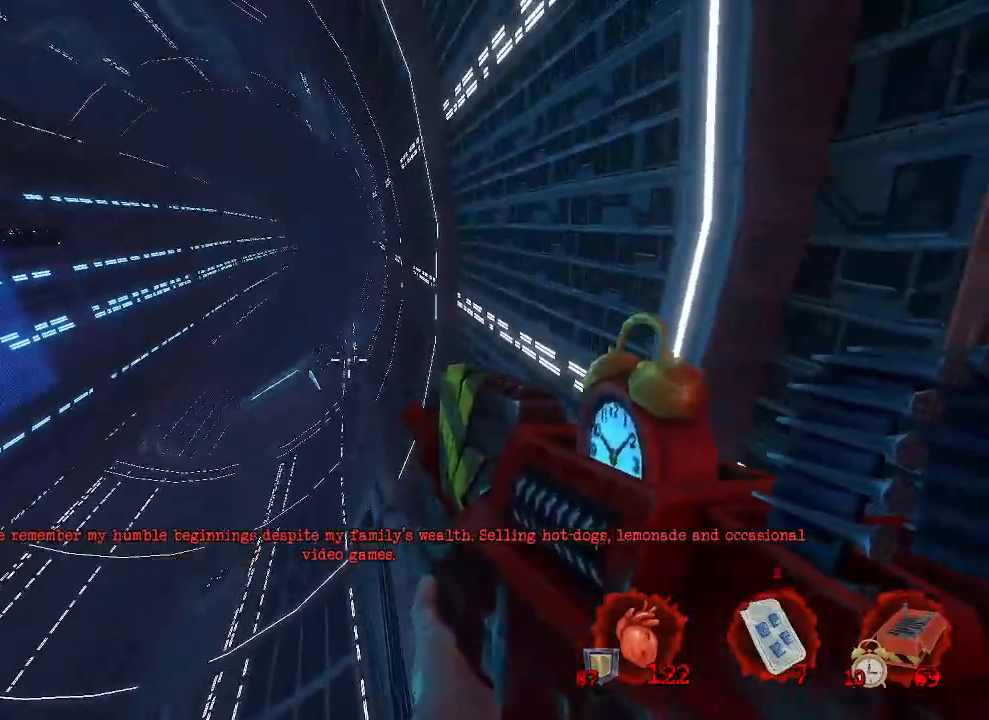
{"keys": [], "mouse": [], "events": [[450, "mouse_left", "down"], [500, "mouse_left", "up"]]}
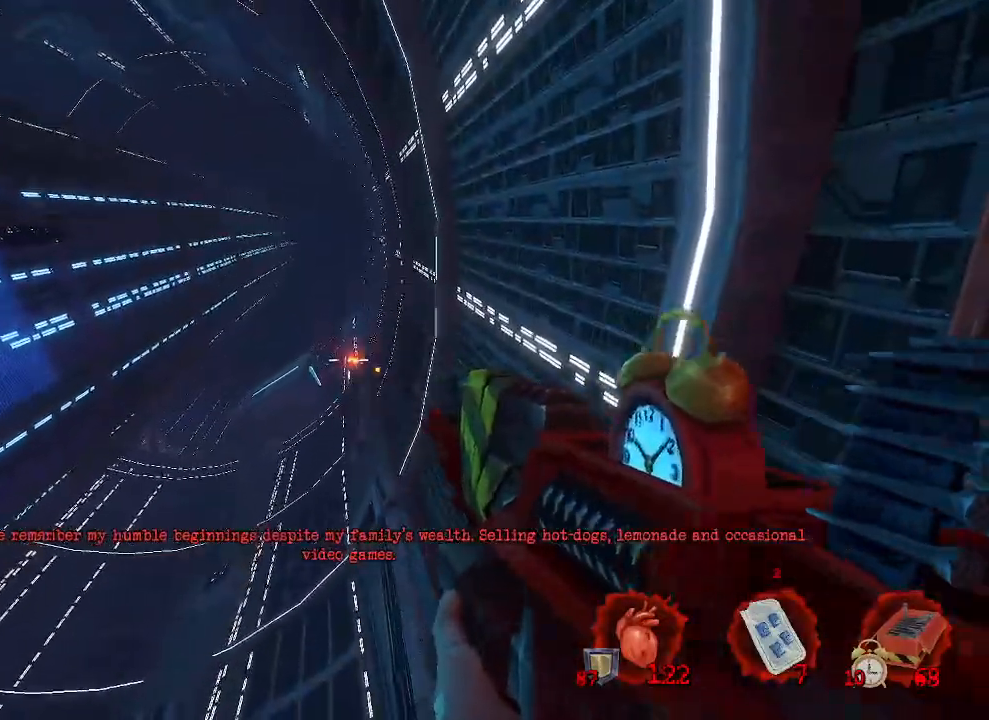
{"keys": [], "mouse": [], "events": []}
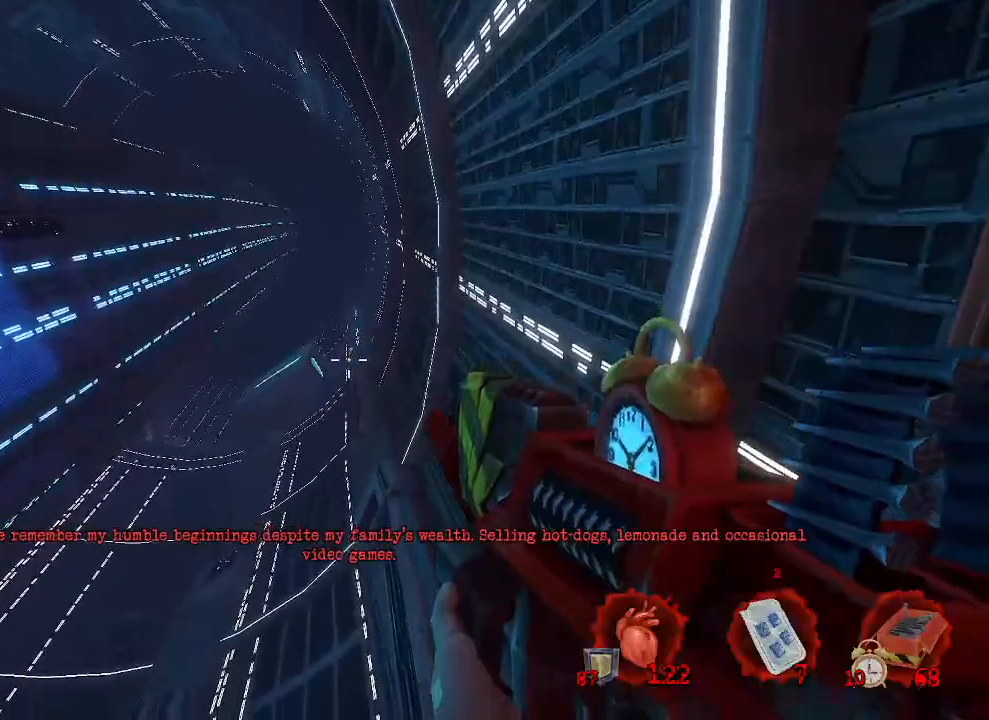
{"keys": ["d"], "mouse": [], "events": [[300, "d", "down"]]}
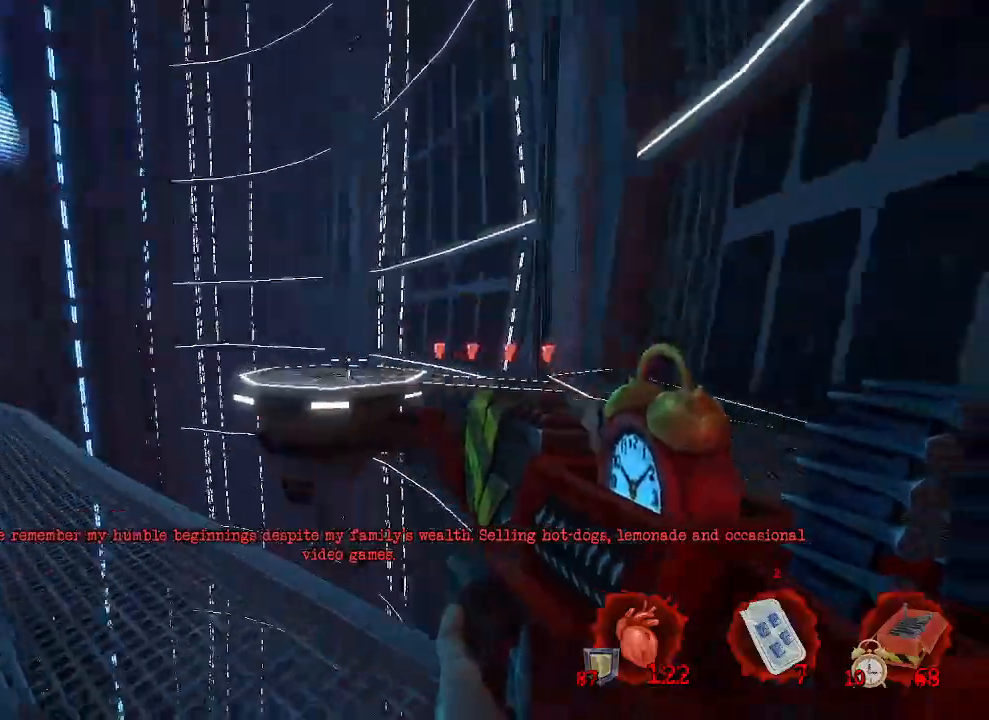
{"keys": ["d", "z"], "mouse": [], "events": [[216, "z", "down"]]}
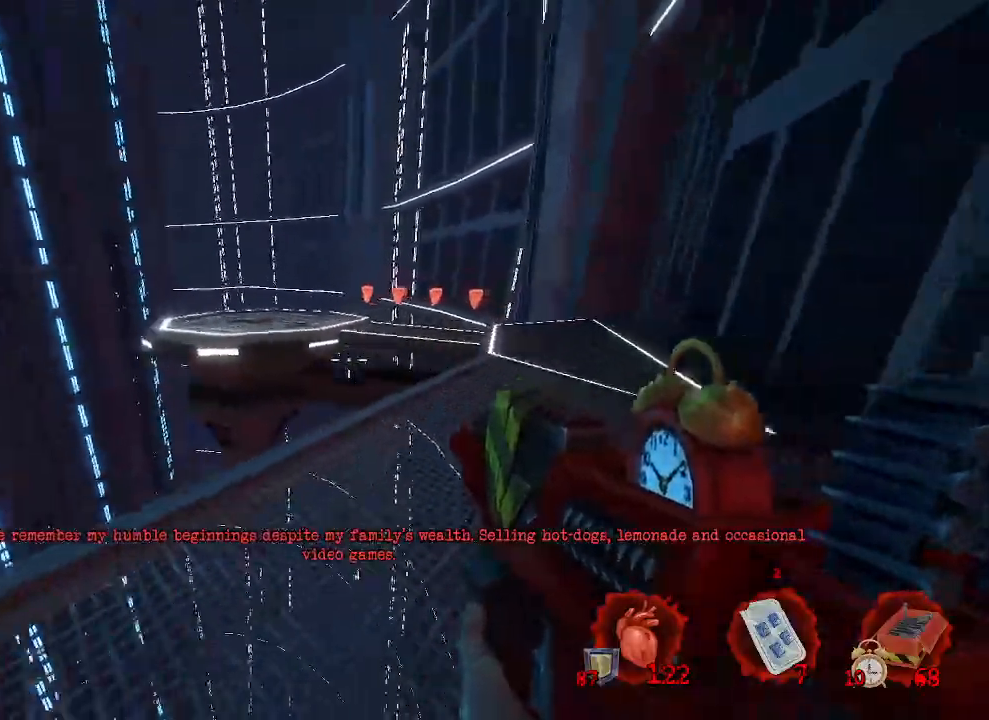
{"keys": ["d", "z"], "mouse": [], "events": []}
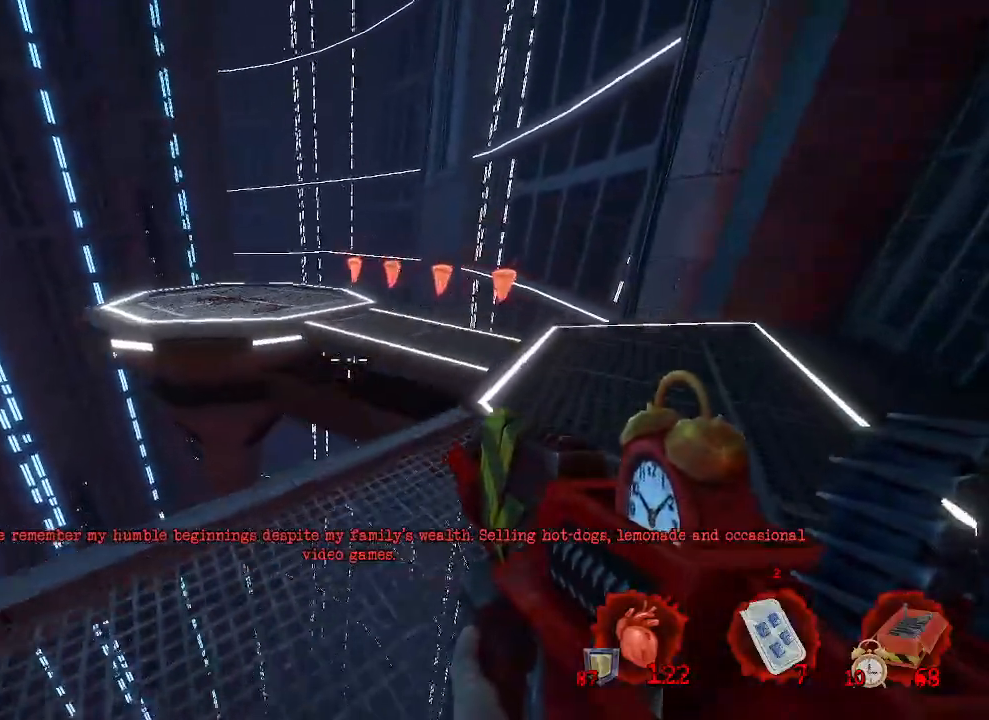
{"keys": ["z"], "mouse": [], "events": [[433, "d", "up"]]}
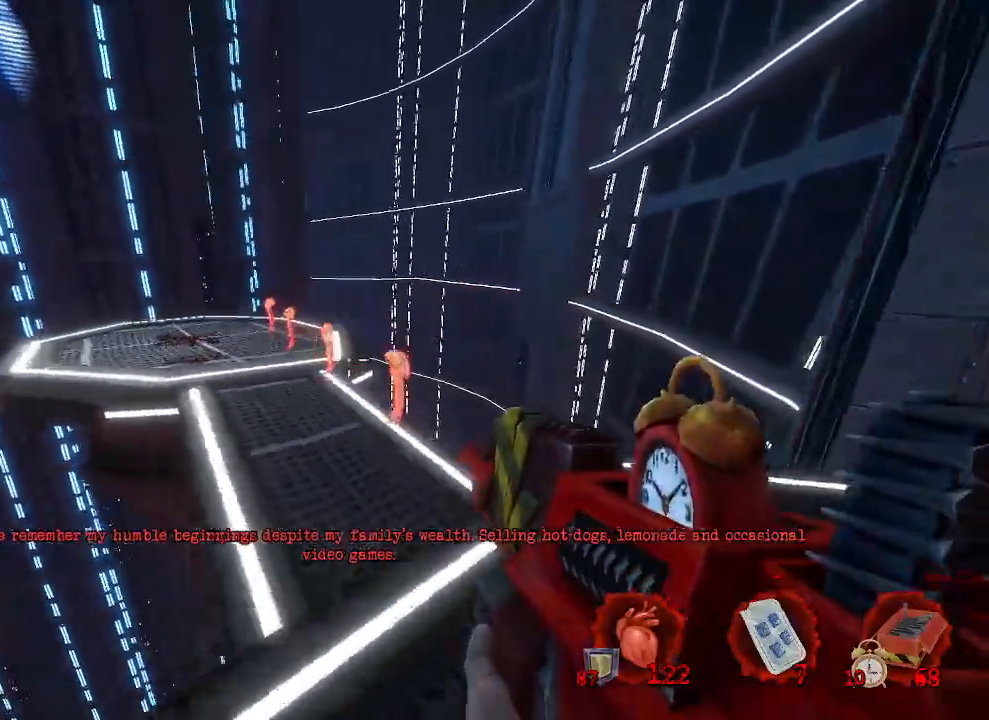
{"keys": ["q", "z"], "mouse": [], "events": [[316, "q", "down"]]}
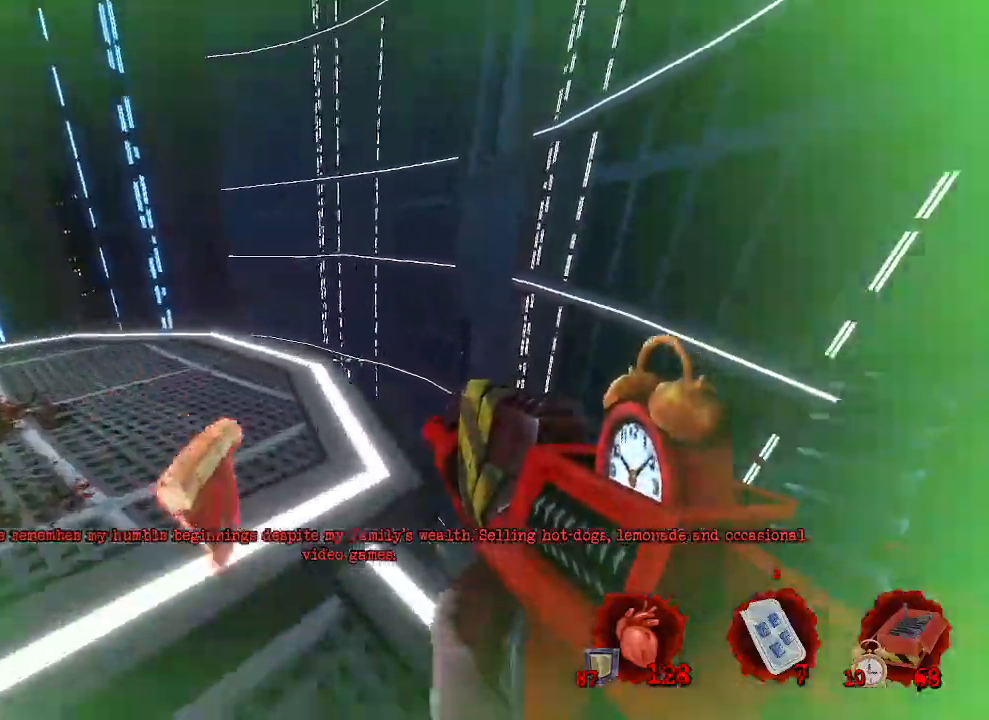
{"keys": ["s"], "mouse": [], "events": [[183, "q", "up"], [183, "z", "up"], [283, "d", "down"], [383, "d", "up"], [383, "s", "down"]]}
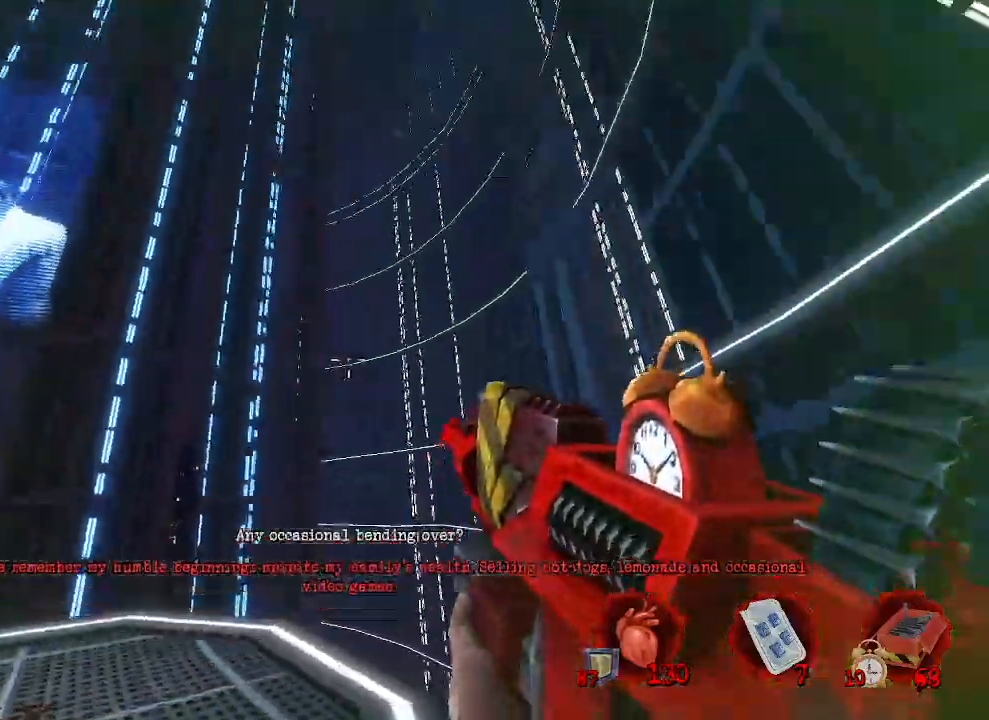
{"keys": ["d", "s"], "mouse": [], "events": [[333, "d", "down"]]}
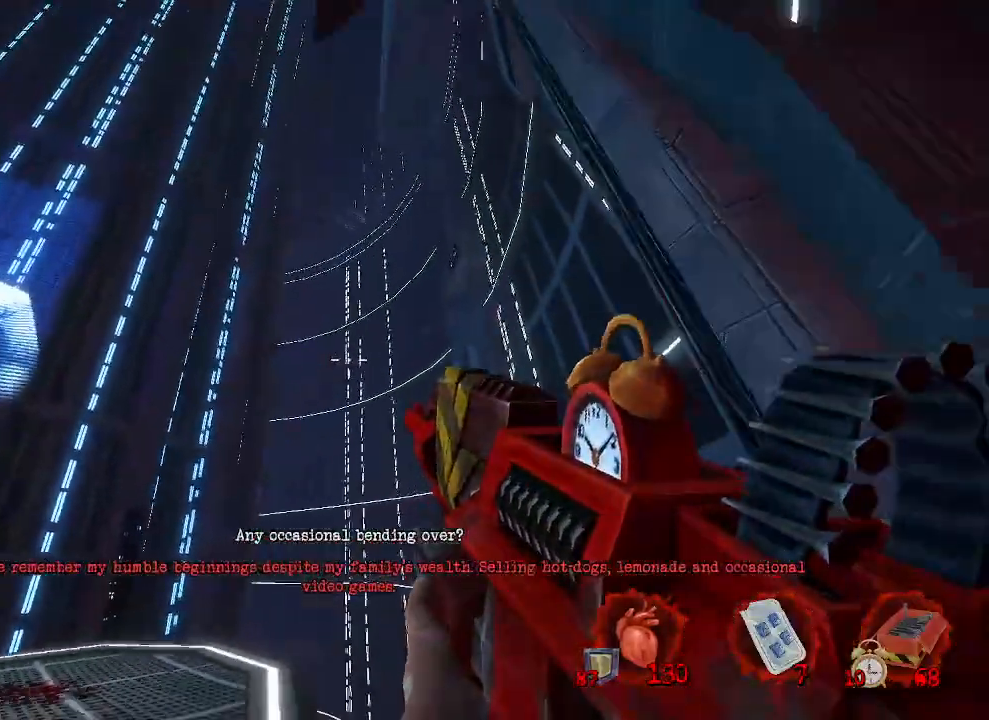
{"keys": [], "mouse": [], "events": [[250, "s", "up"], [350, "d", "up"]]}
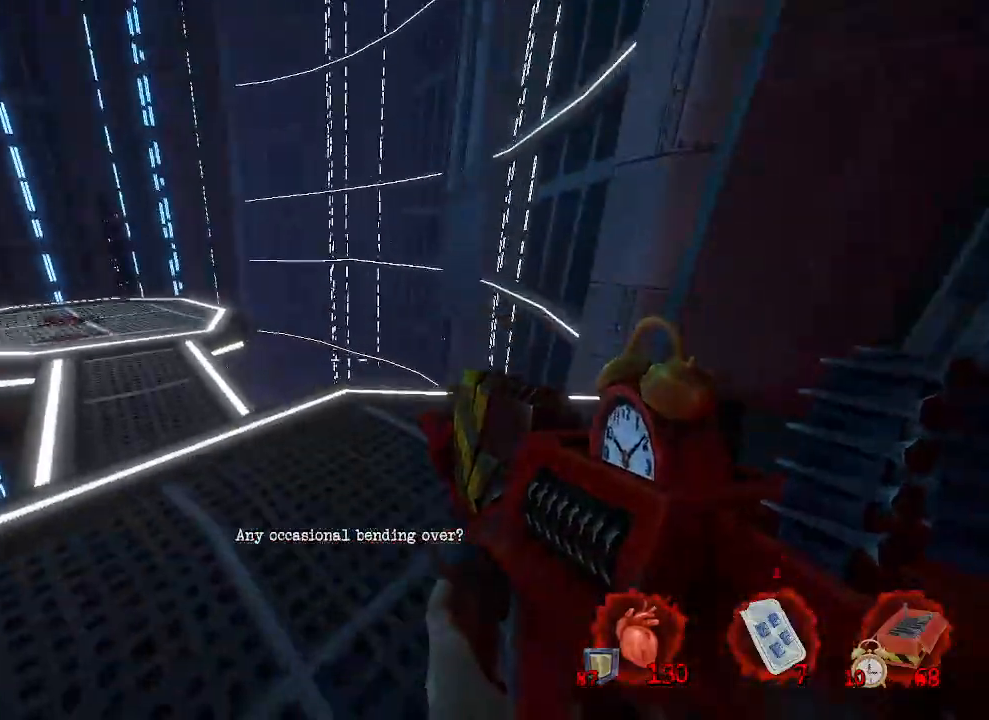
{"keys": ["z"], "mouse": [], "events": [[83, "z", "down"], [133, "d", "down"], [316, "d", "up"]]}
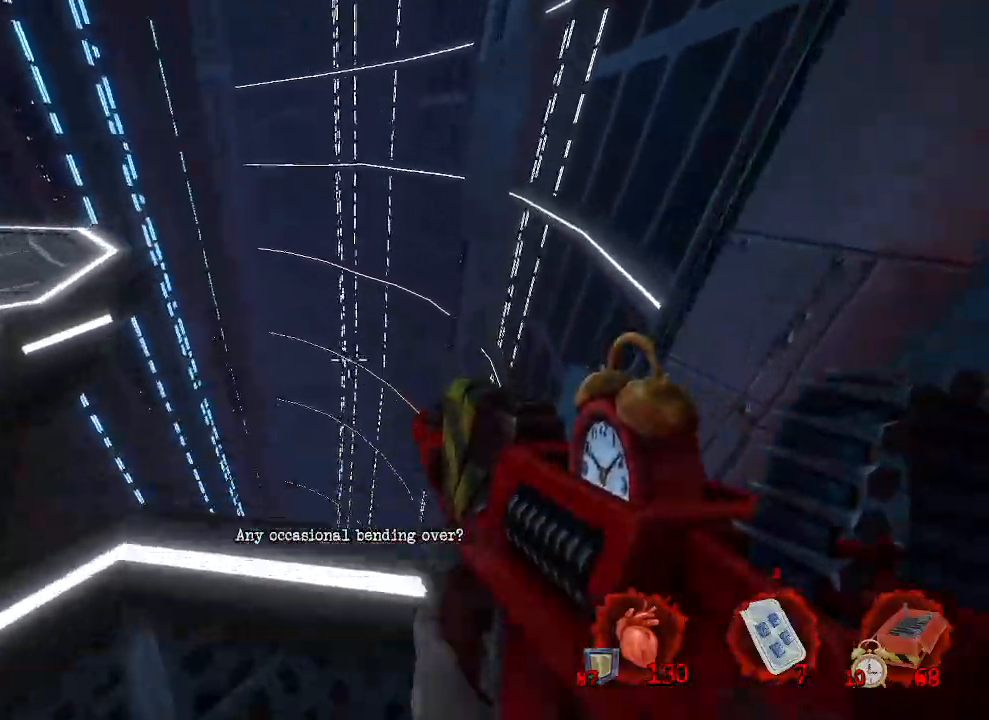
{"keys": [], "mouse": [], "events": [[50, "z", "up"]]}
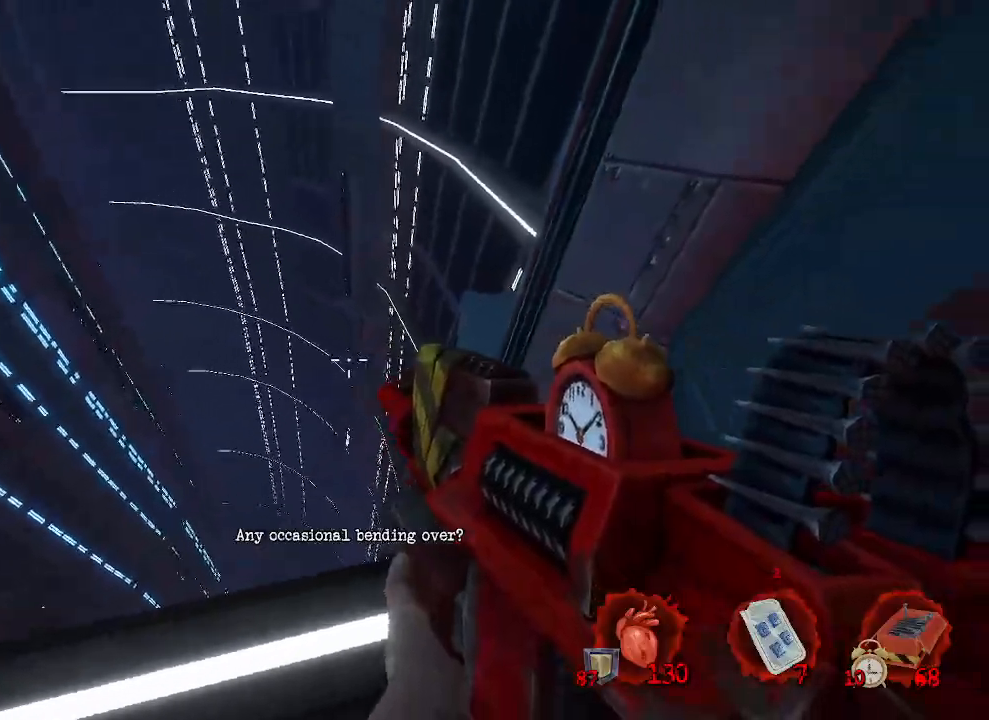
{"keys": [], "mouse": [], "events": []}
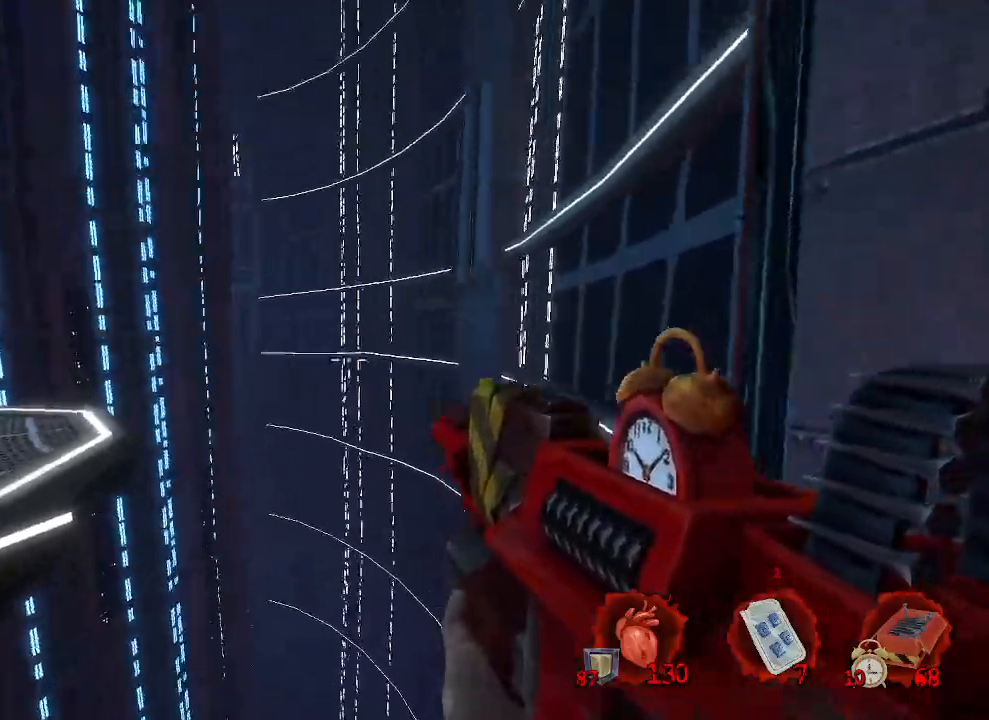
{"keys": [], "mouse": [], "events": []}
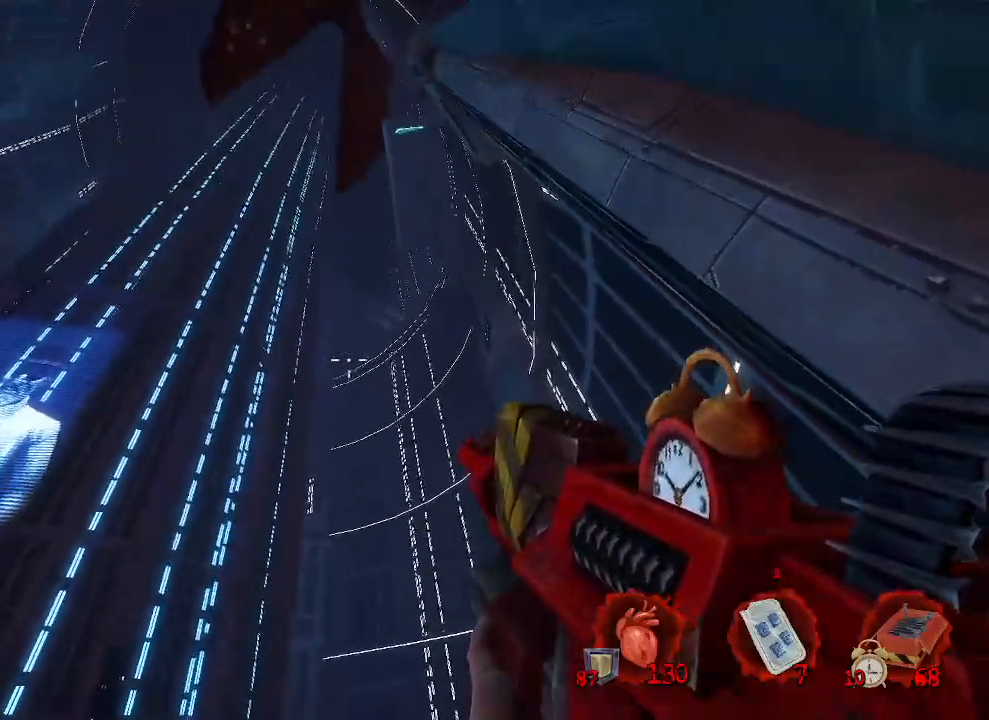
{"keys": [], "mouse": [], "events": []}
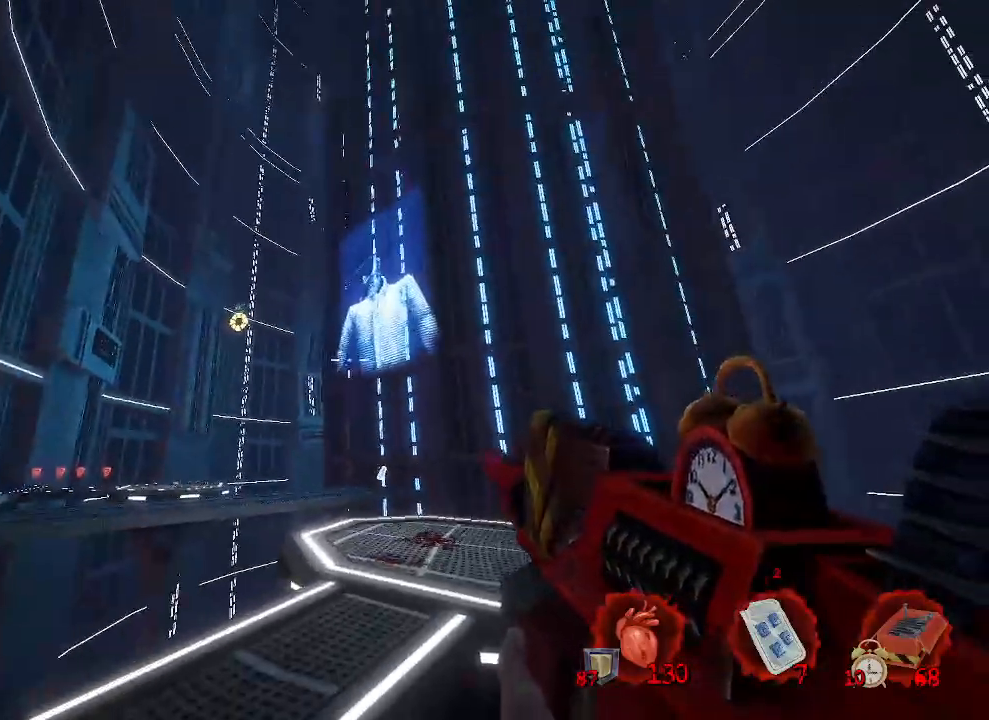
{"keys": ["q", "z"], "mouse": [], "events": [[166, "q", "down"], [483, "z", "down"]]}
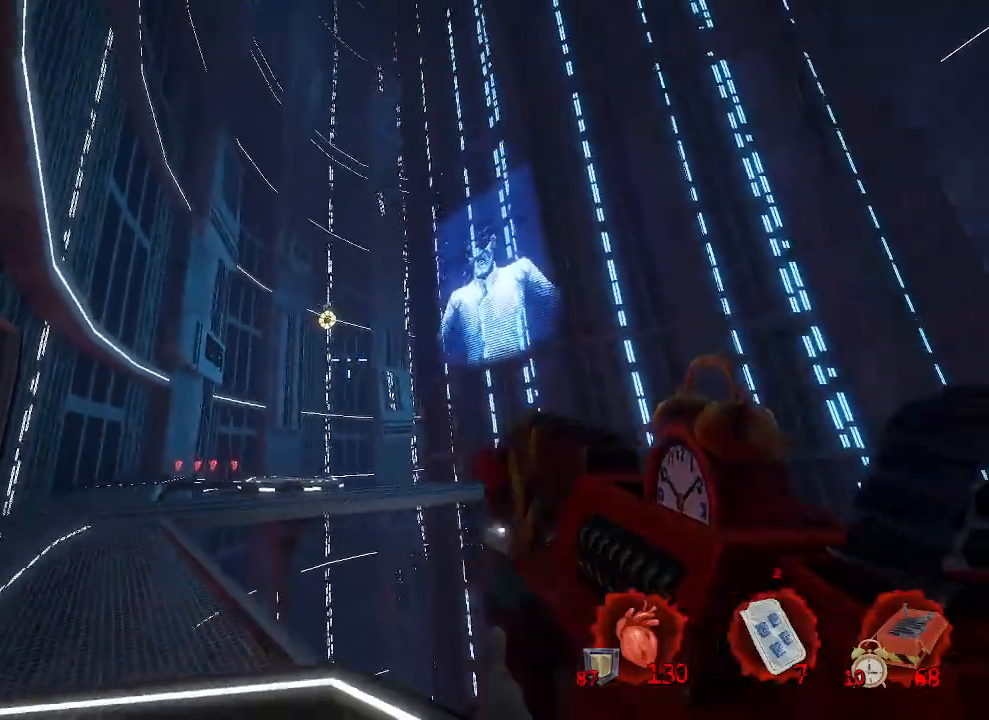
{"keys": ["d"], "mouse": [], "events": [[33, "q", "up"], [183, "z", "up"], [500, "d", "down"]]}
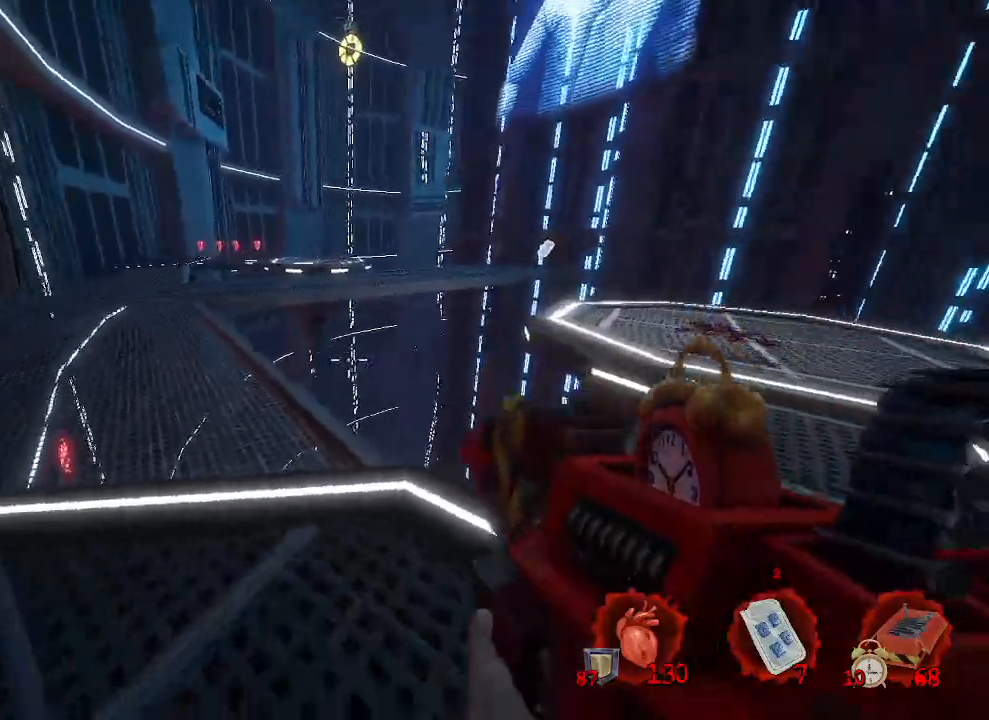
{"keys": ["d"], "mouse": [], "events": [[183, "z", "down"], [383, "z", "up"]]}
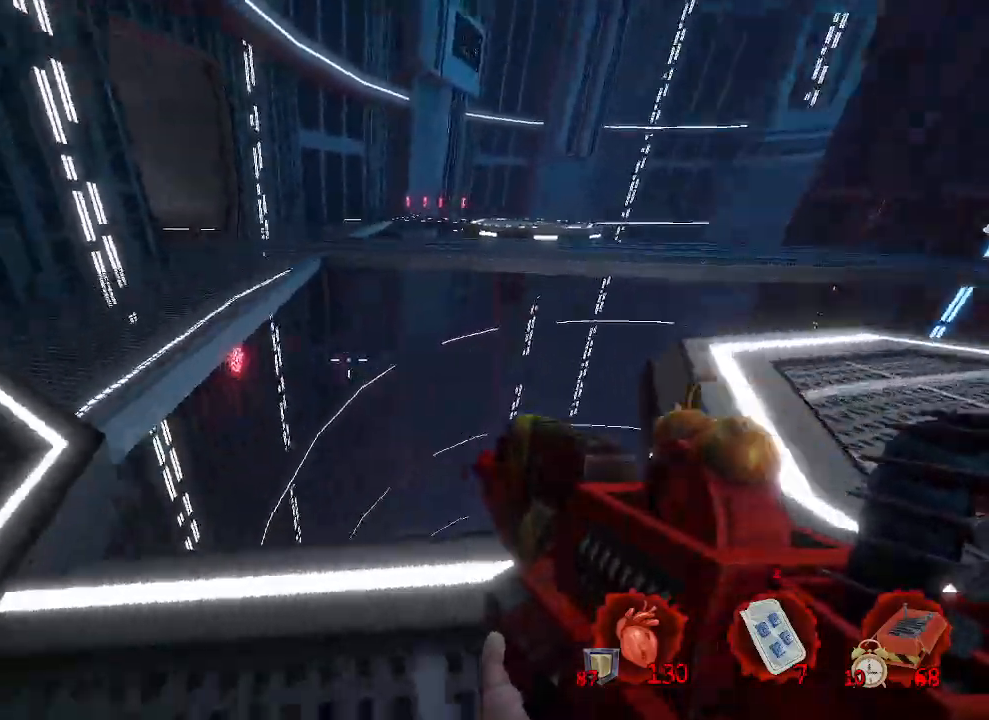
{"keys": [], "mouse": [], "events": [[16, "d", "up"], [400, "mouse_left", "down"], [483, "mouse_left", "up"]]}